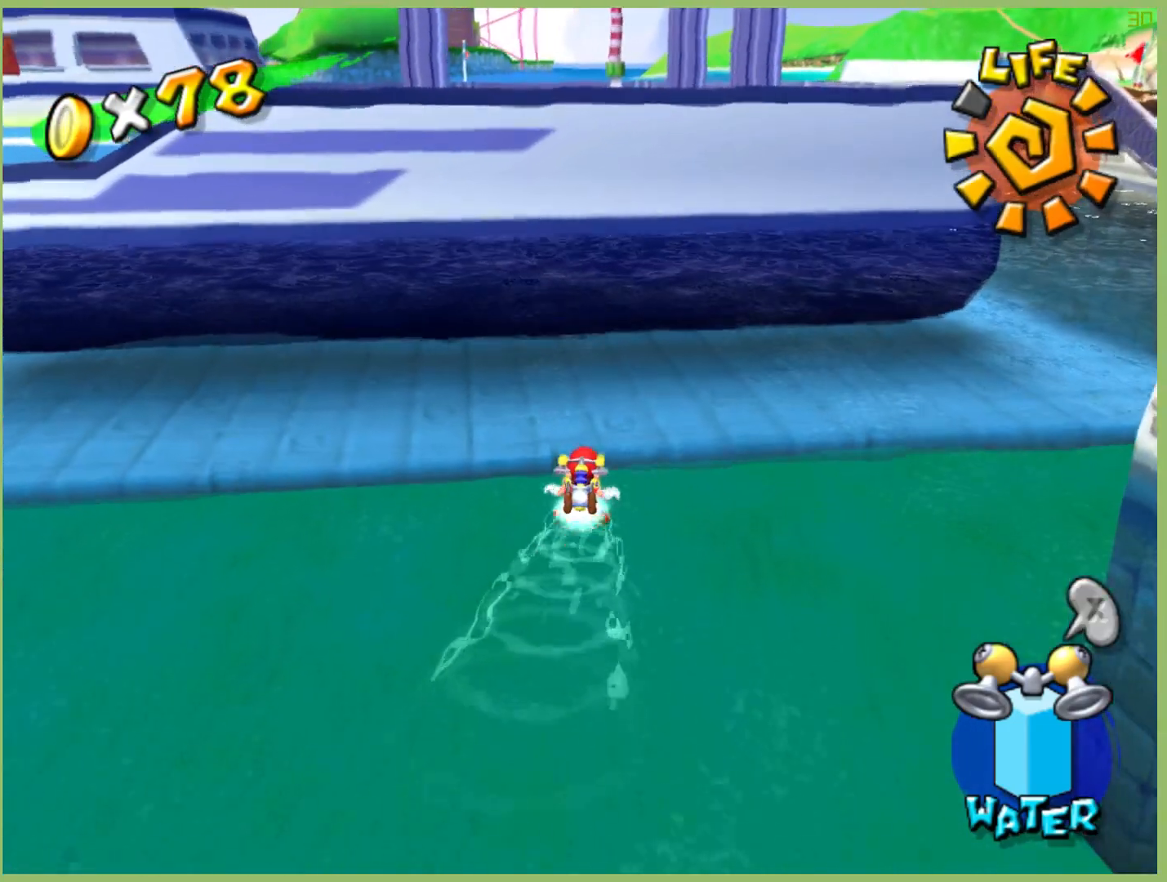
Gameplay with a controller (Xbox layout); each line is a JSON object with the inputs held at the frame after it. "events" lists button and stick changes between this image and that frame as [ms after this image, input, new state], when the widget could be followed in between. Not read: A L3 R3 X.
{"buttons": [], "left_stick": "up", "right_stick": "center", "events": []}
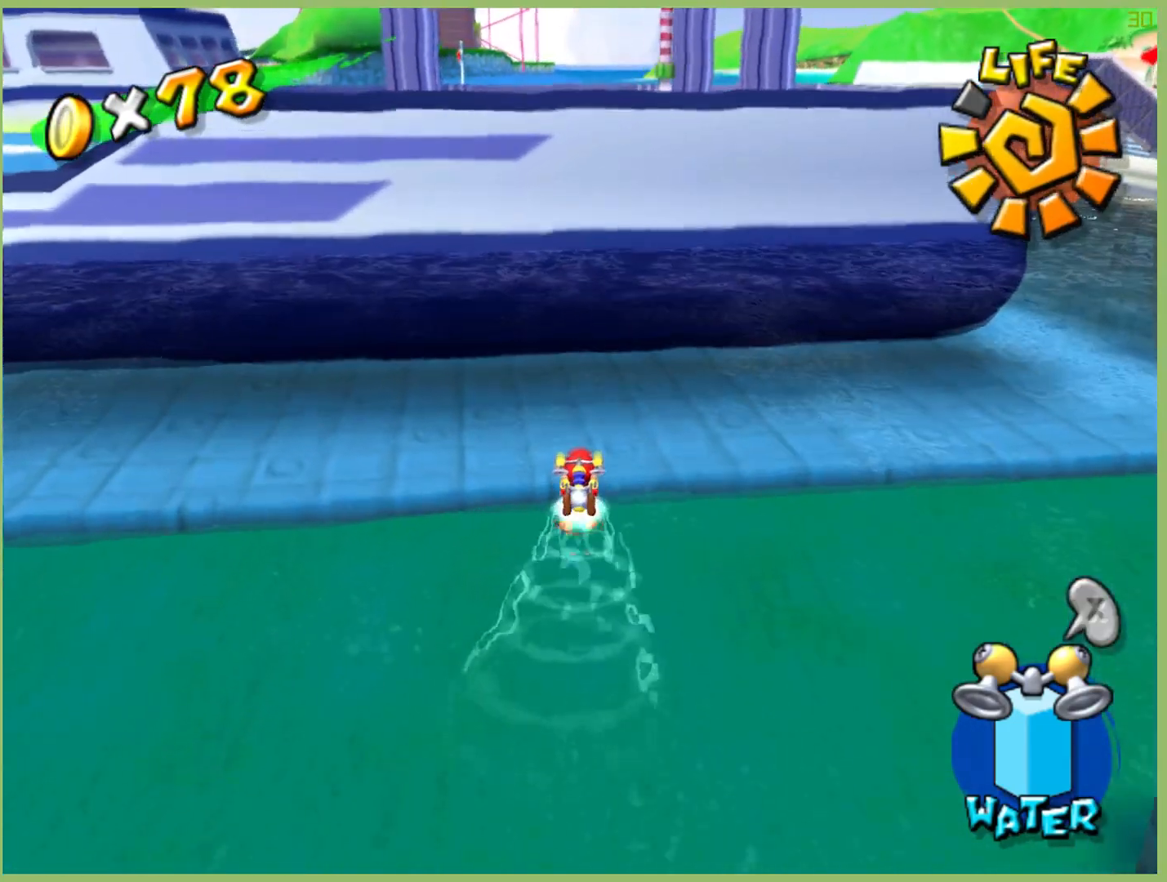
{"buttons": [], "left_stick": "up", "right_stick": "center", "events": []}
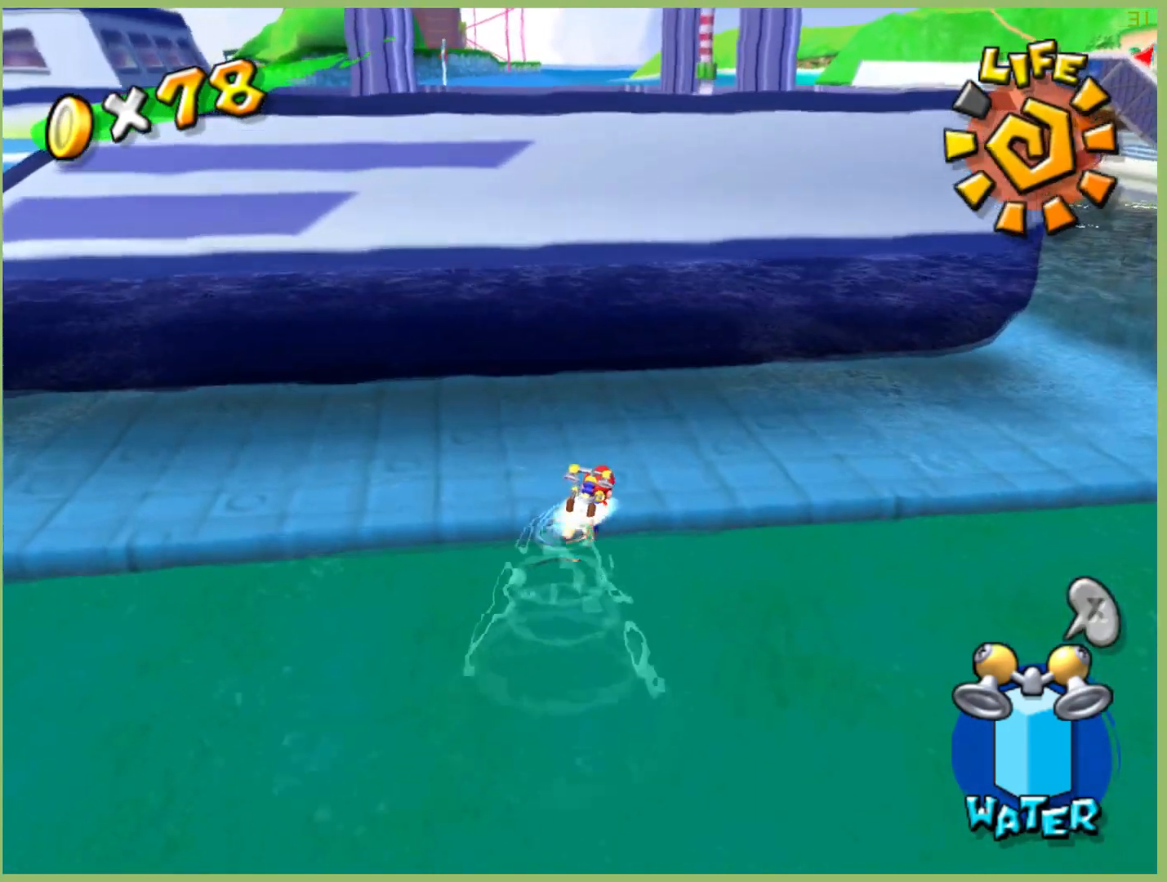
{"buttons": [], "left_stick": "up", "right_stick": "center", "events": []}
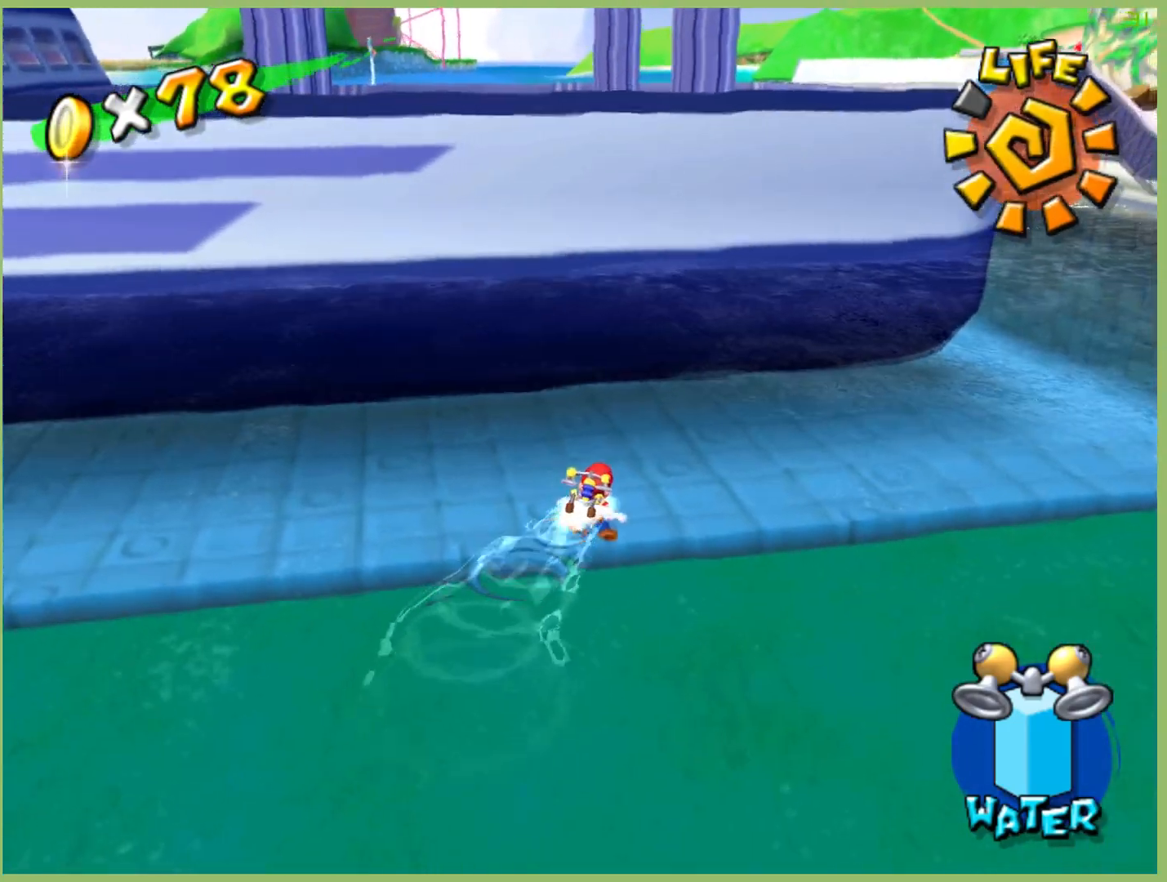
{"buttons": [], "left_stick": "center", "right_stick": "center", "events": [[433, "left_stick", "center"]]}
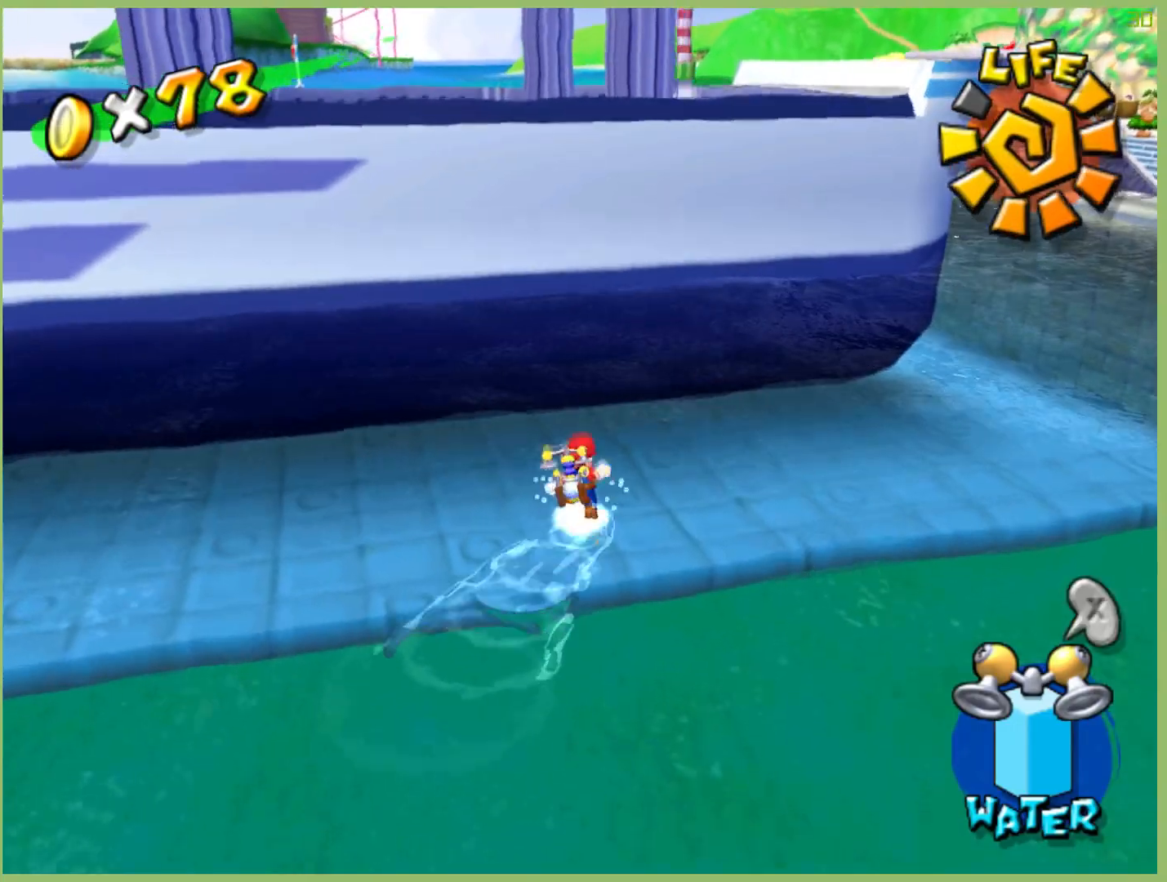
{"buttons": ["R2"], "left_stick": "up", "right_stick": "center", "events": [[167, "left_stick", "up"], [267, "R2", "down"]]}
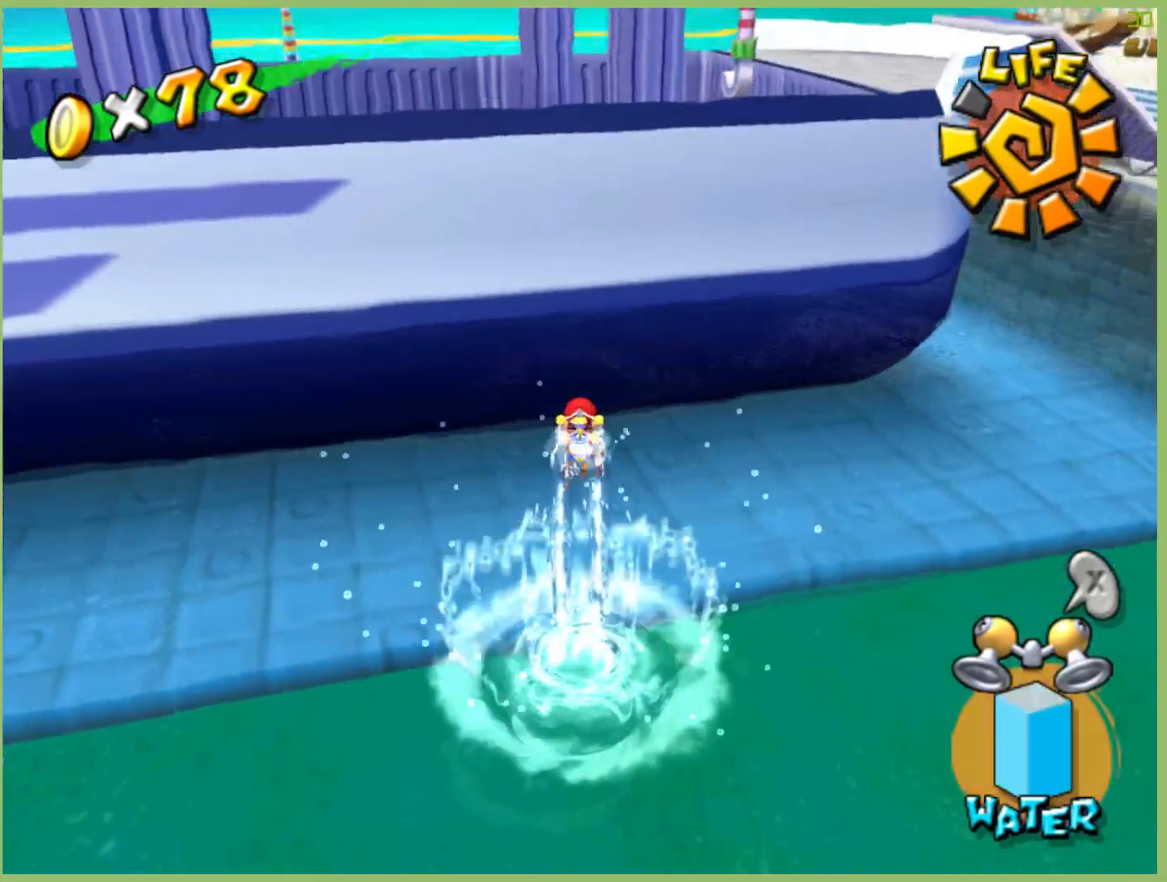
{"buttons": ["R2"], "left_stick": "up", "right_stick": "center", "events": []}
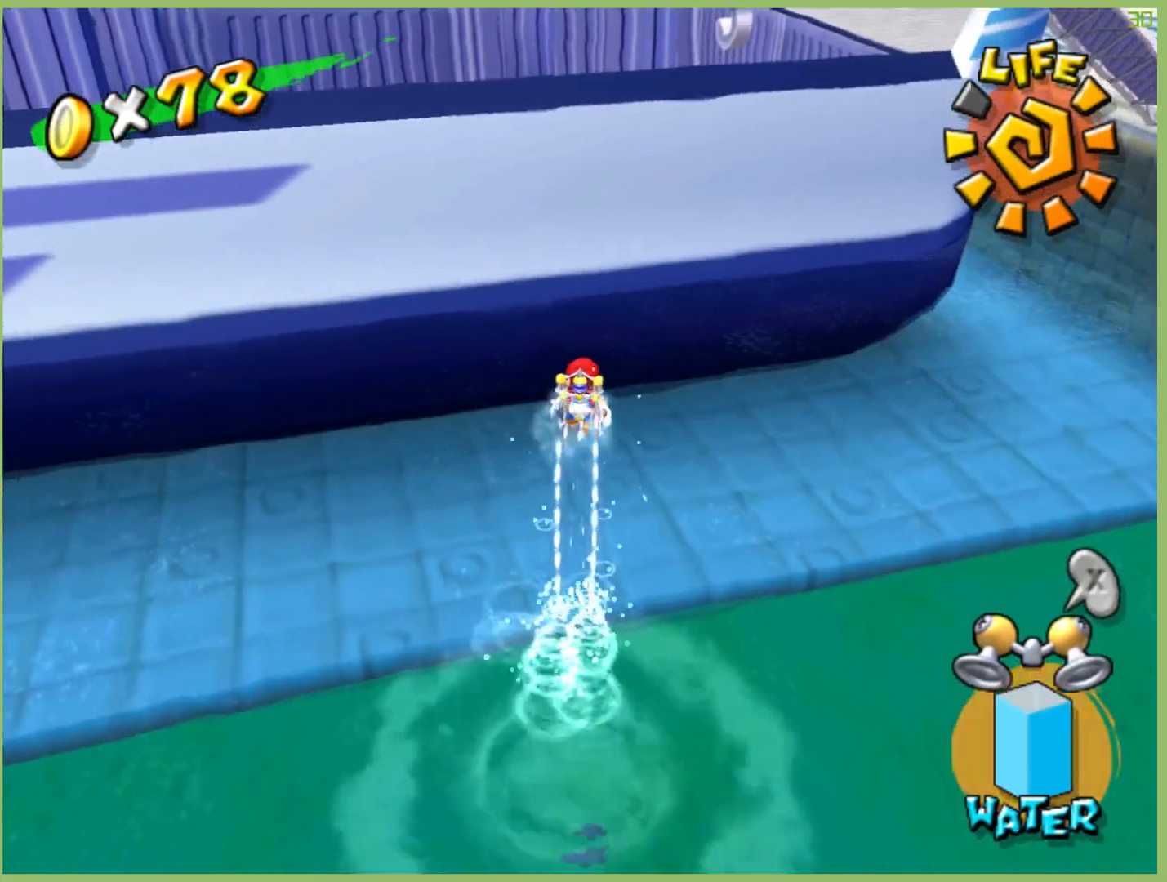
{"buttons": ["R2"], "left_stick": "up", "right_stick": "left", "events": [[300, "right_stick", "left"]]}
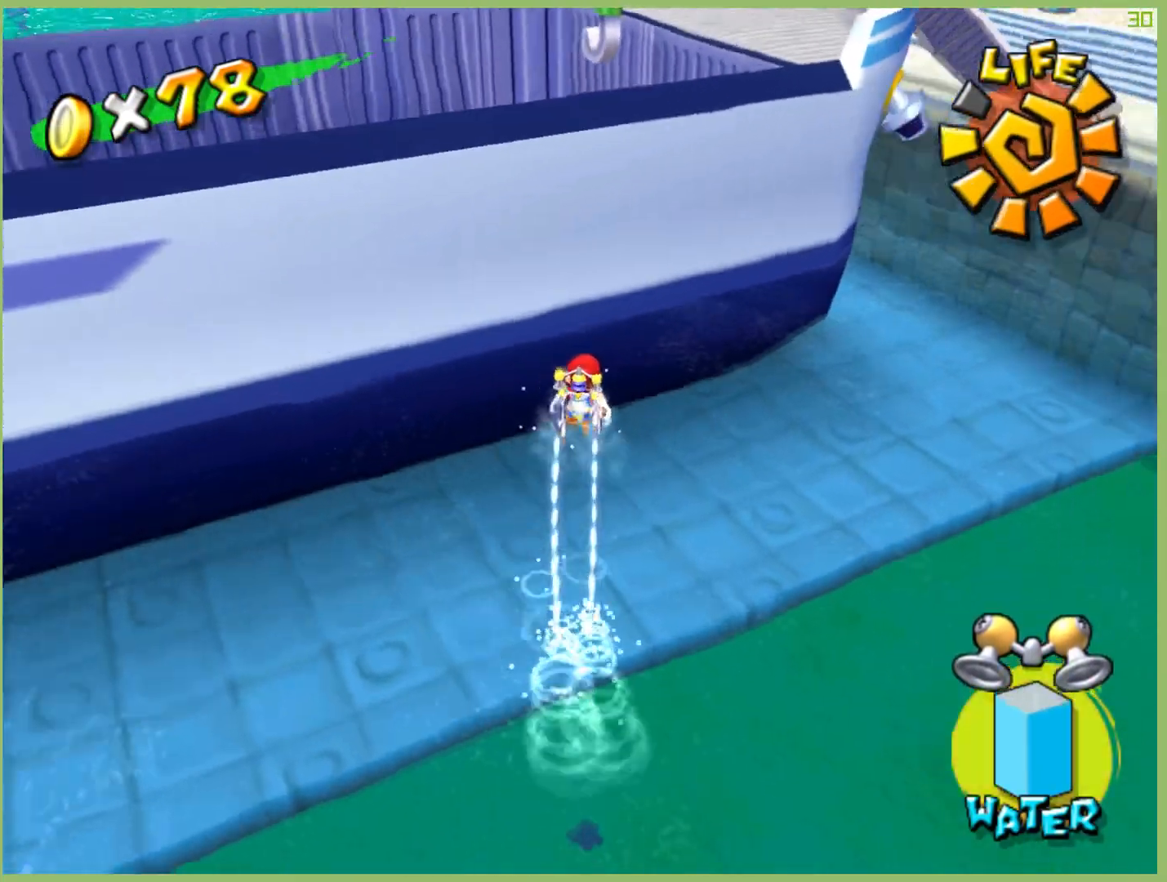
{"buttons": ["R2"], "left_stick": "up-left", "right_stick": "center", "events": [[133, "right_stick", "center"], [333, "left_stick", "up-left"]]}
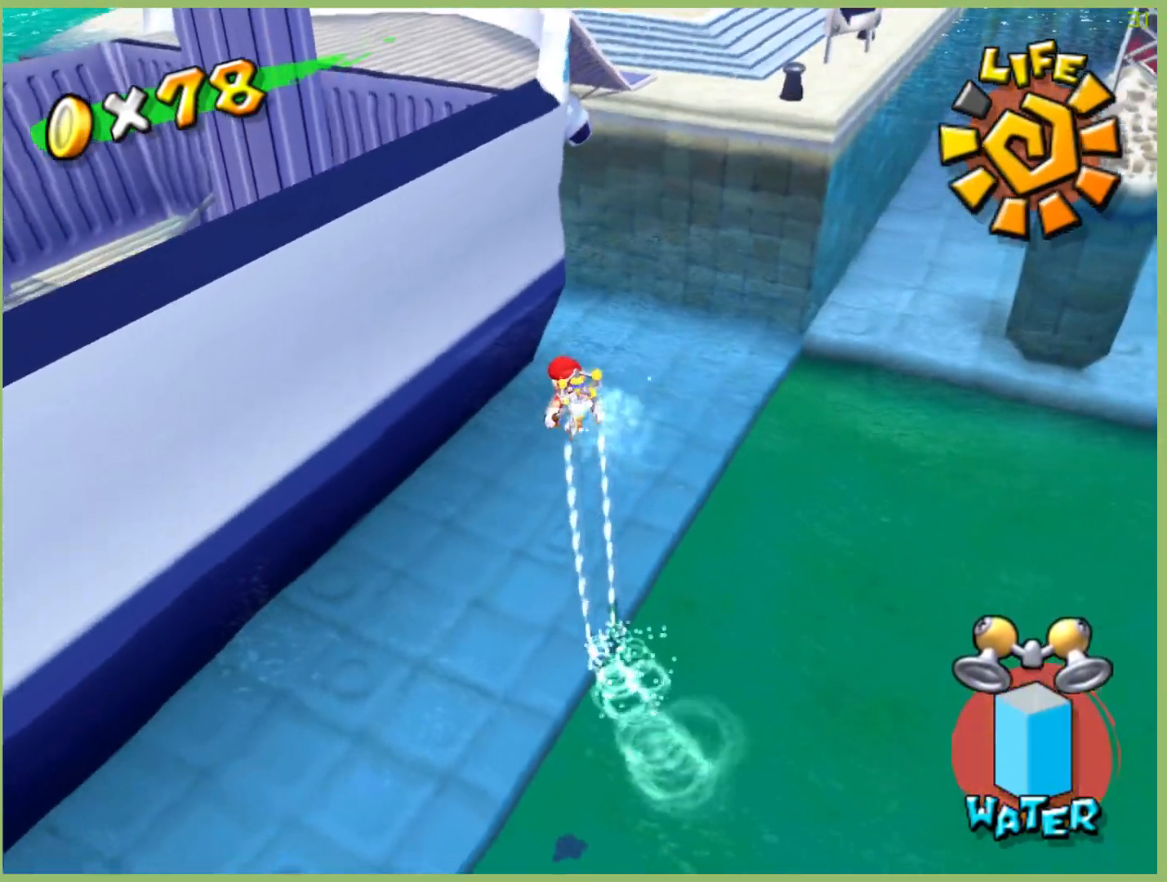
{"buttons": ["R2"], "left_stick": "up", "right_stick": "center", "events": [[233, "left_stick", "up"]]}
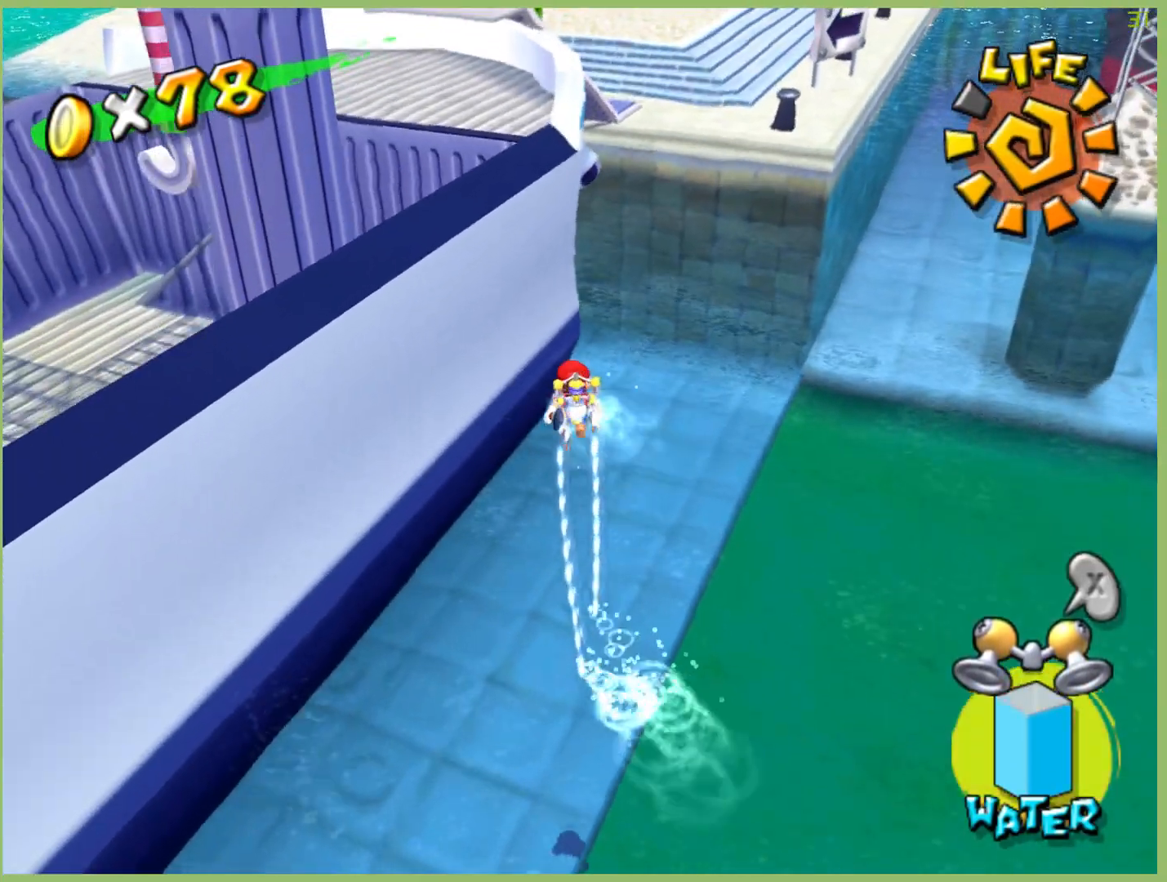
{"buttons": [], "left_stick": "up", "right_stick": "center", "events": [[233, "R2", "up"]]}
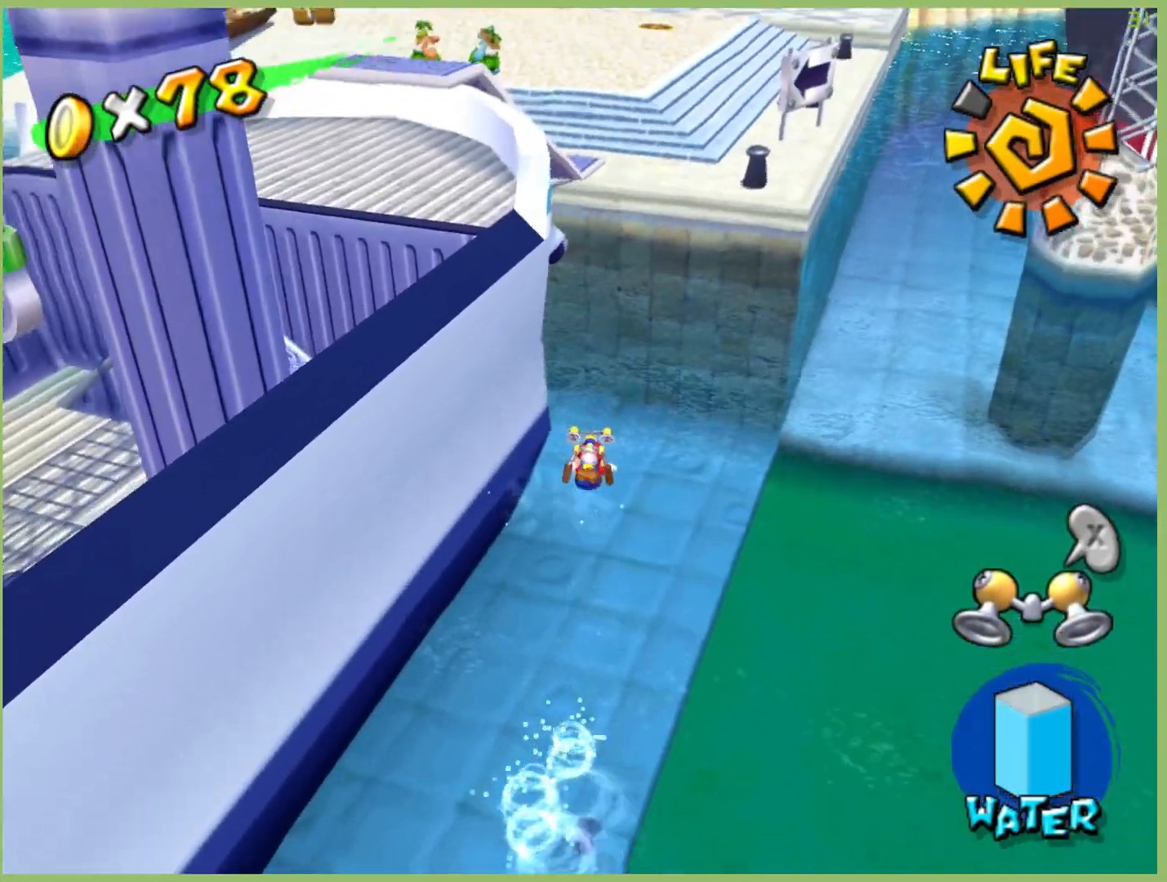
{"buttons": [], "left_stick": "up", "right_stick": "center", "events": []}
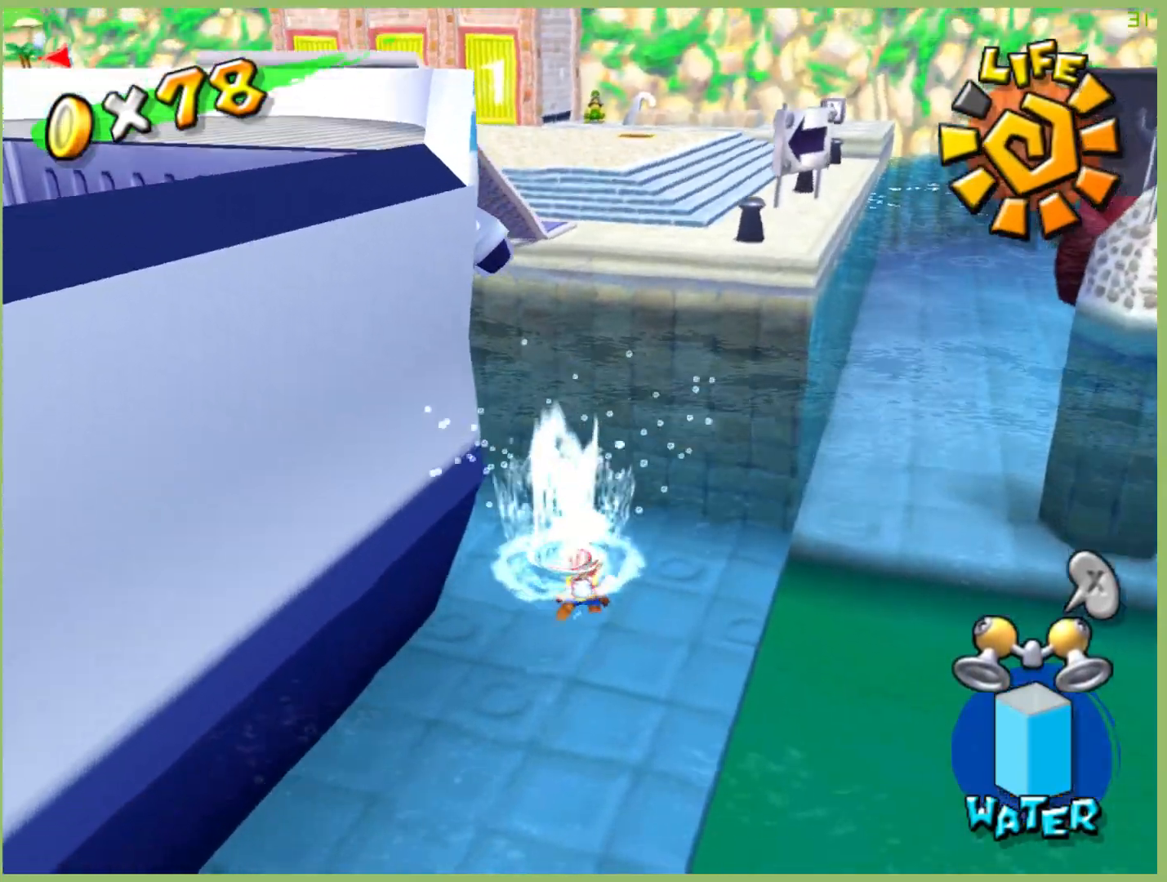
{"buttons": [], "left_stick": "up", "right_stick": "center", "events": []}
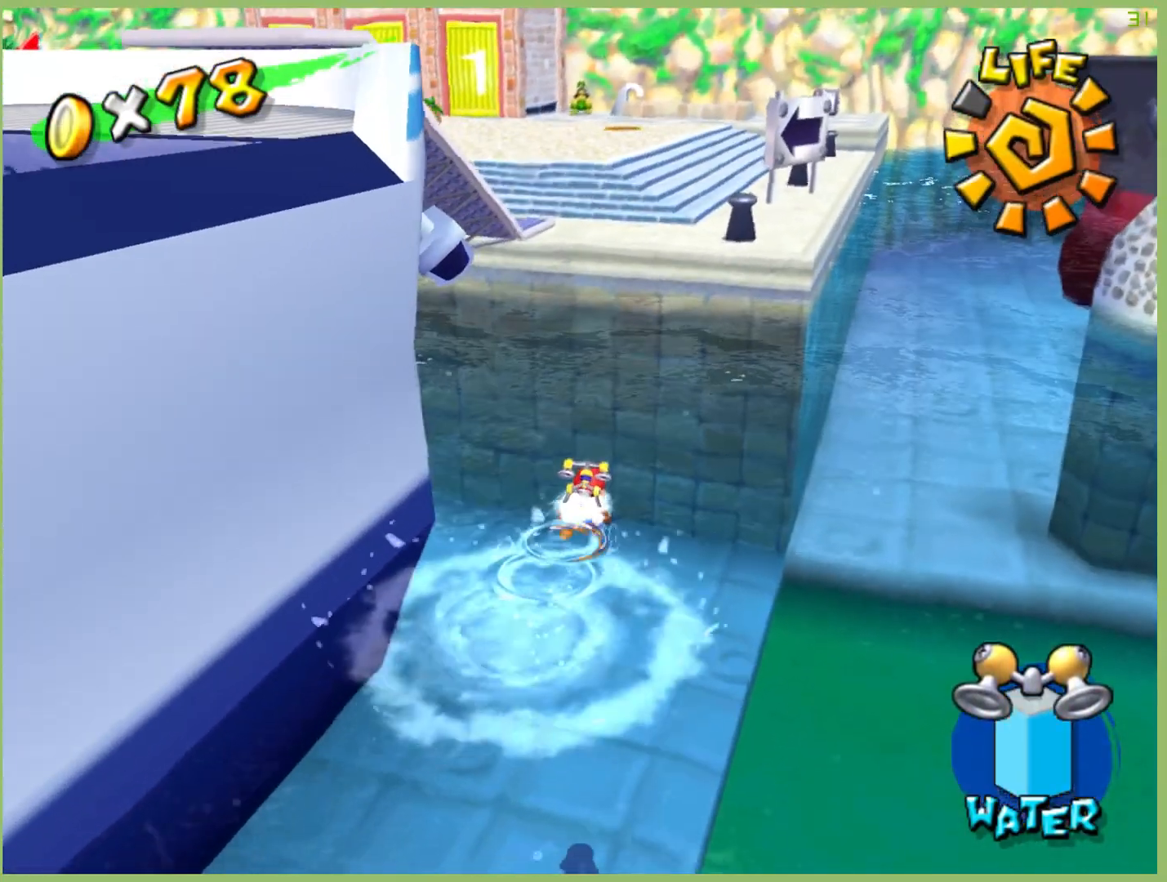
{"buttons": ["R2"], "left_stick": "up", "right_stick": "center", "events": [[200, "left_stick", "center"], [367, "left_stick", "up"], [467, "R2", "down"]]}
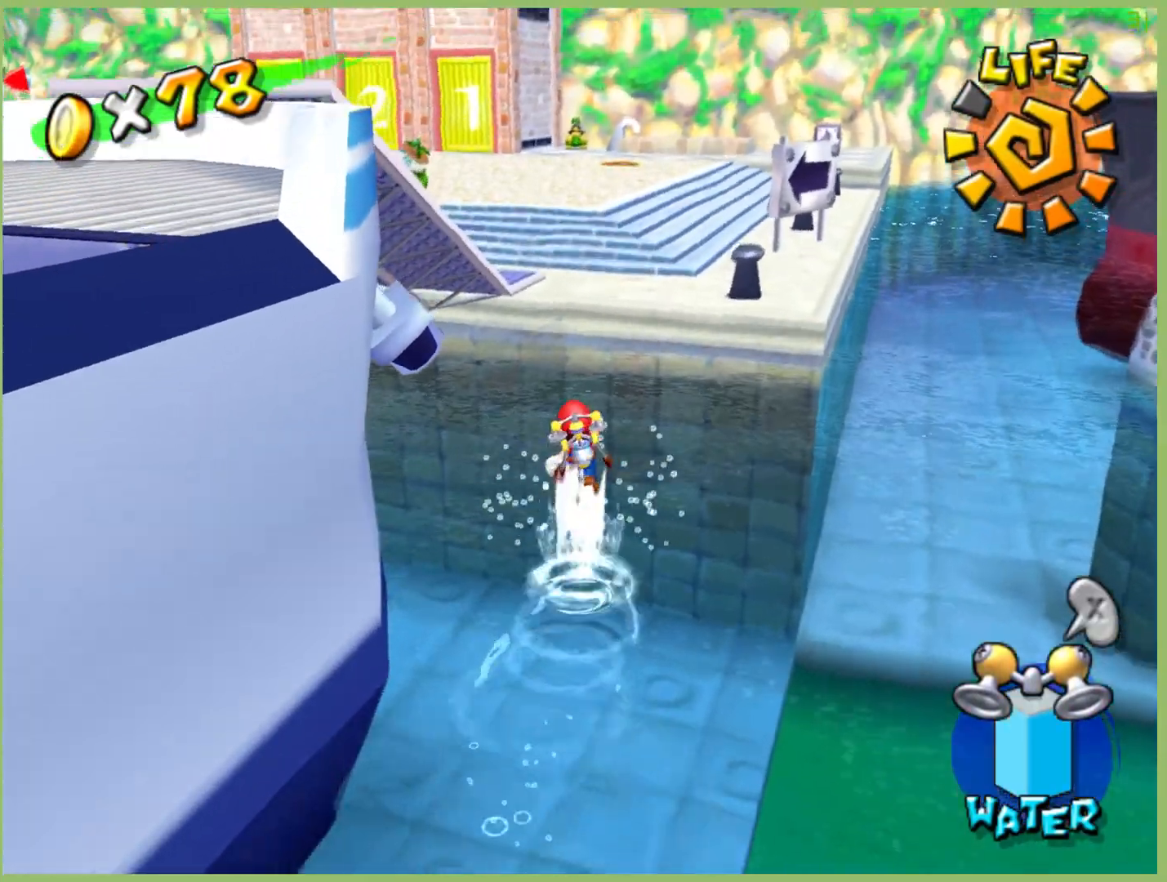
{"buttons": ["R2"], "left_stick": "up", "right_stick": "center", "events": []}
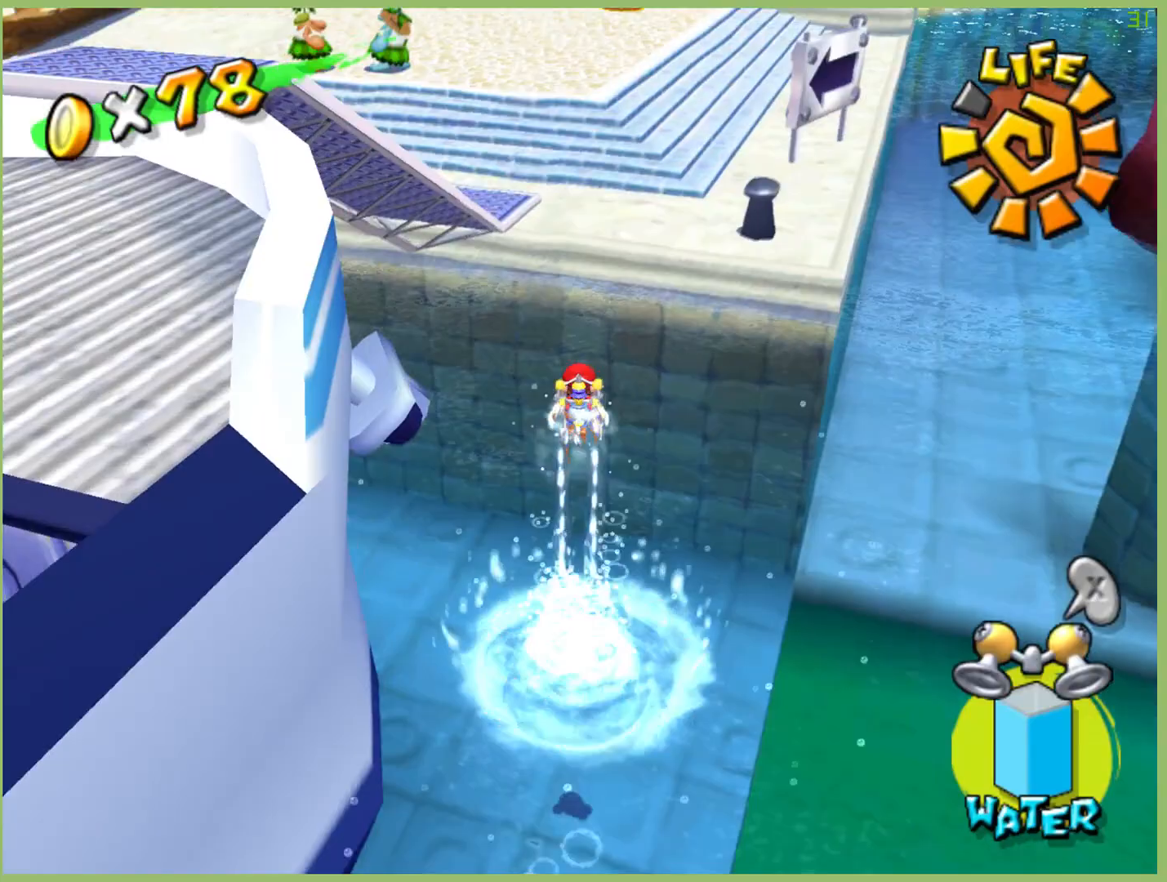
{"buttons": ["R2"], "left_stick": "up", "right_stick": "center", "events": []}
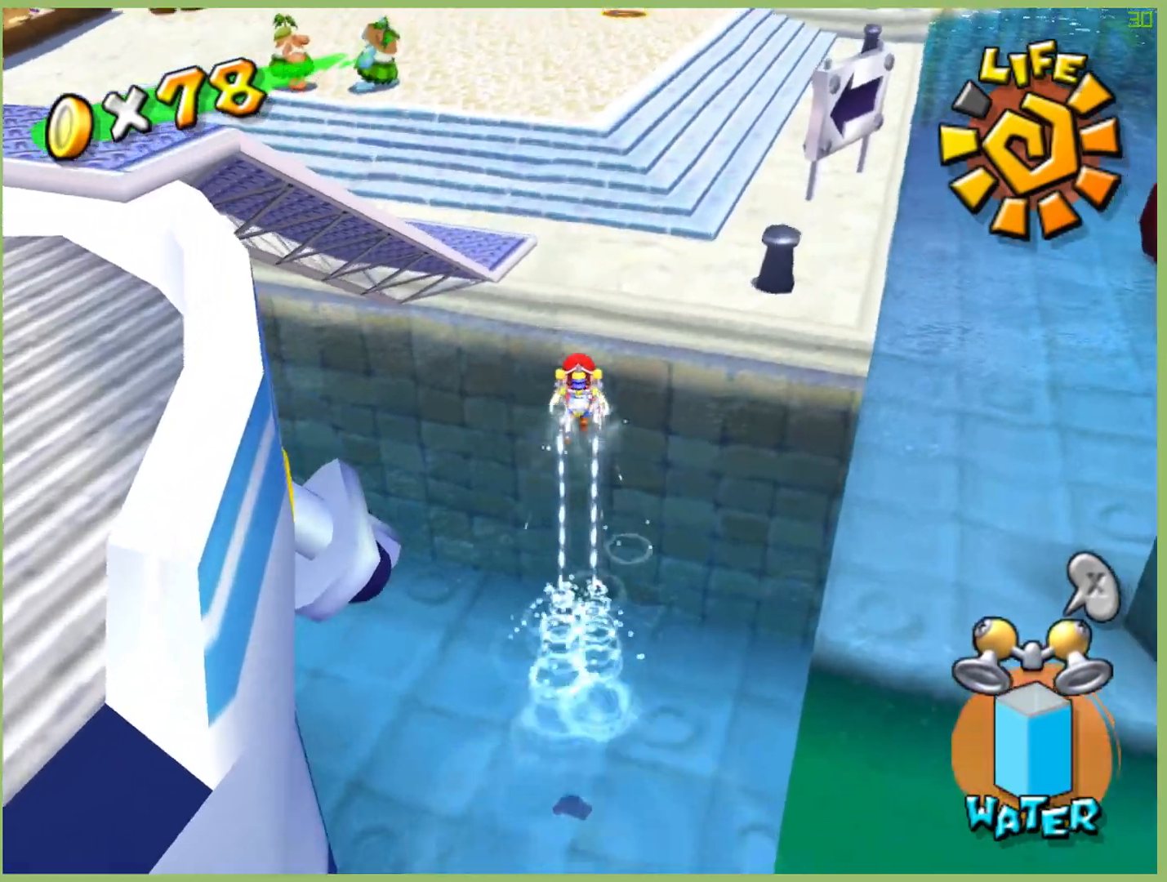
{"buttons": ["R2"], "left_stick": "up", "right_stick": "center", "events": []}
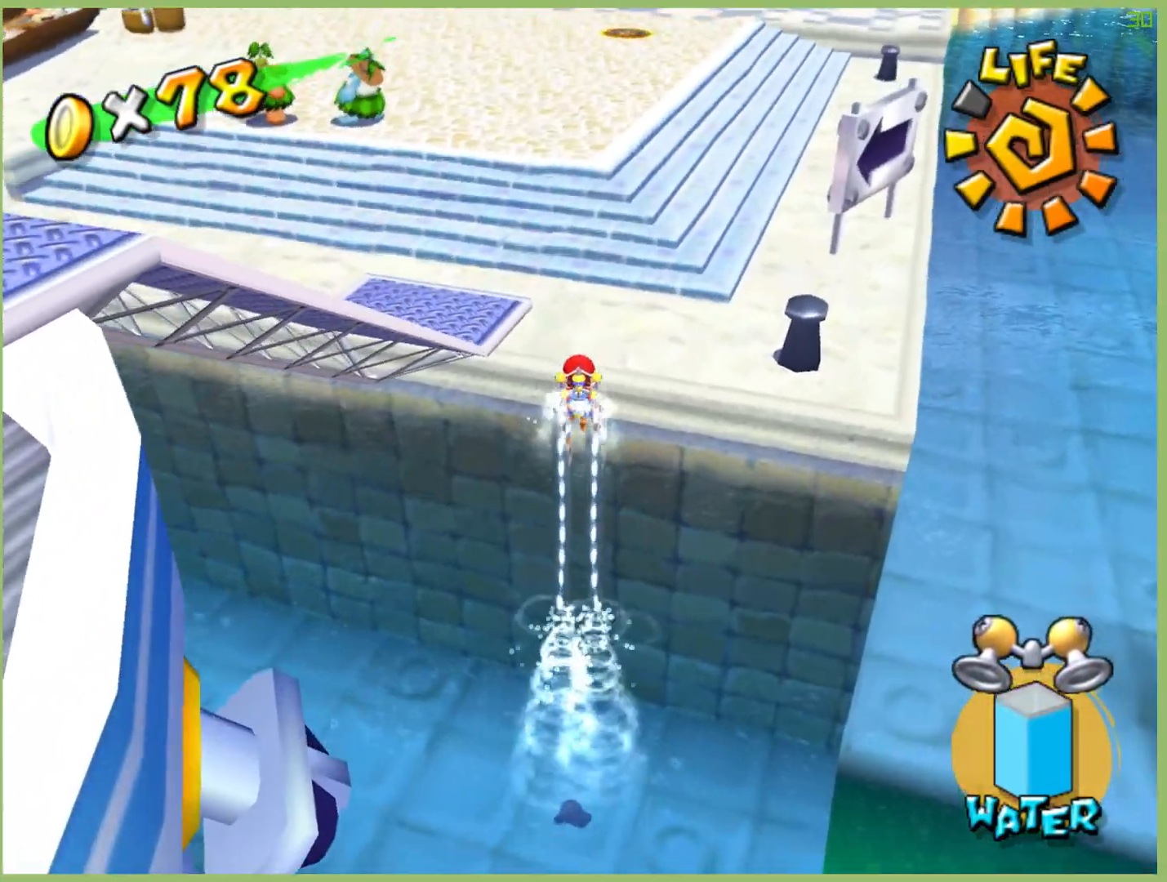
{"buttons": [], "left_stick": "up", "right_stick": "center", "events": [[367, "R2", "up"]]}
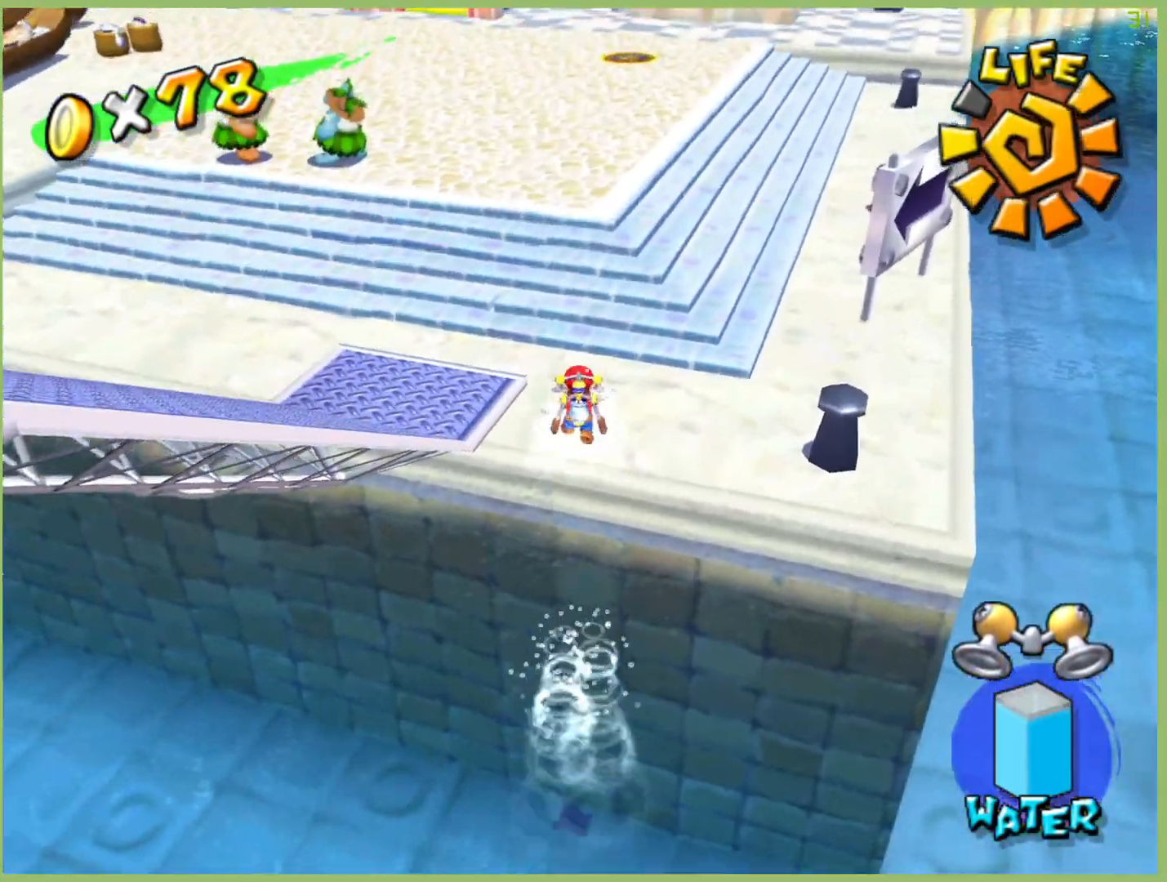
{"buttons": [], "left_stick": "left", "right_stick": "center", "events": [[333, "left_stick", "up-left"], [333, "right_stick", "right"], [467, "left_stick", "left"], [500, "right_stick", "center"]]}
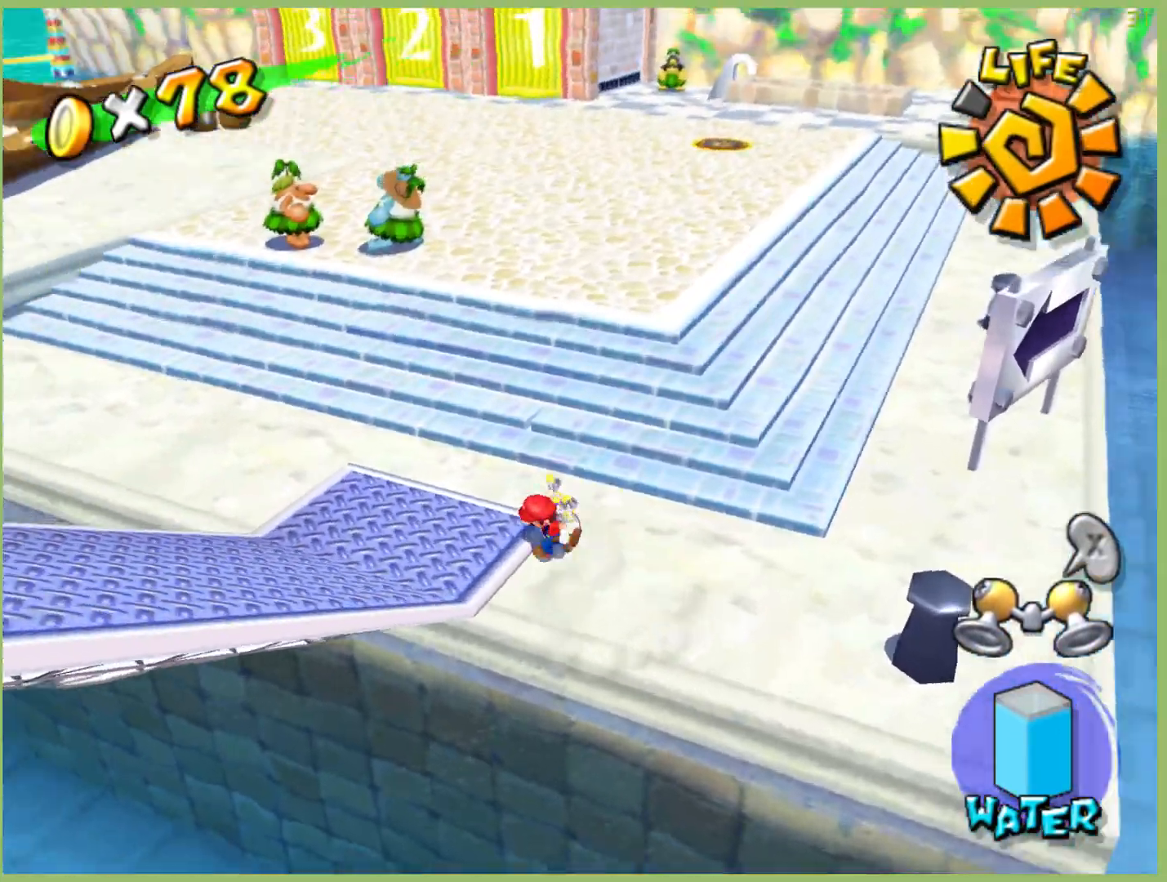
{"buttons": [], "left_stick": "left", "right_stick": "right", "events": [[100, "right_stick", "right"], [233, "right_stick", "center"], [300, "right_stick", "right"]]}
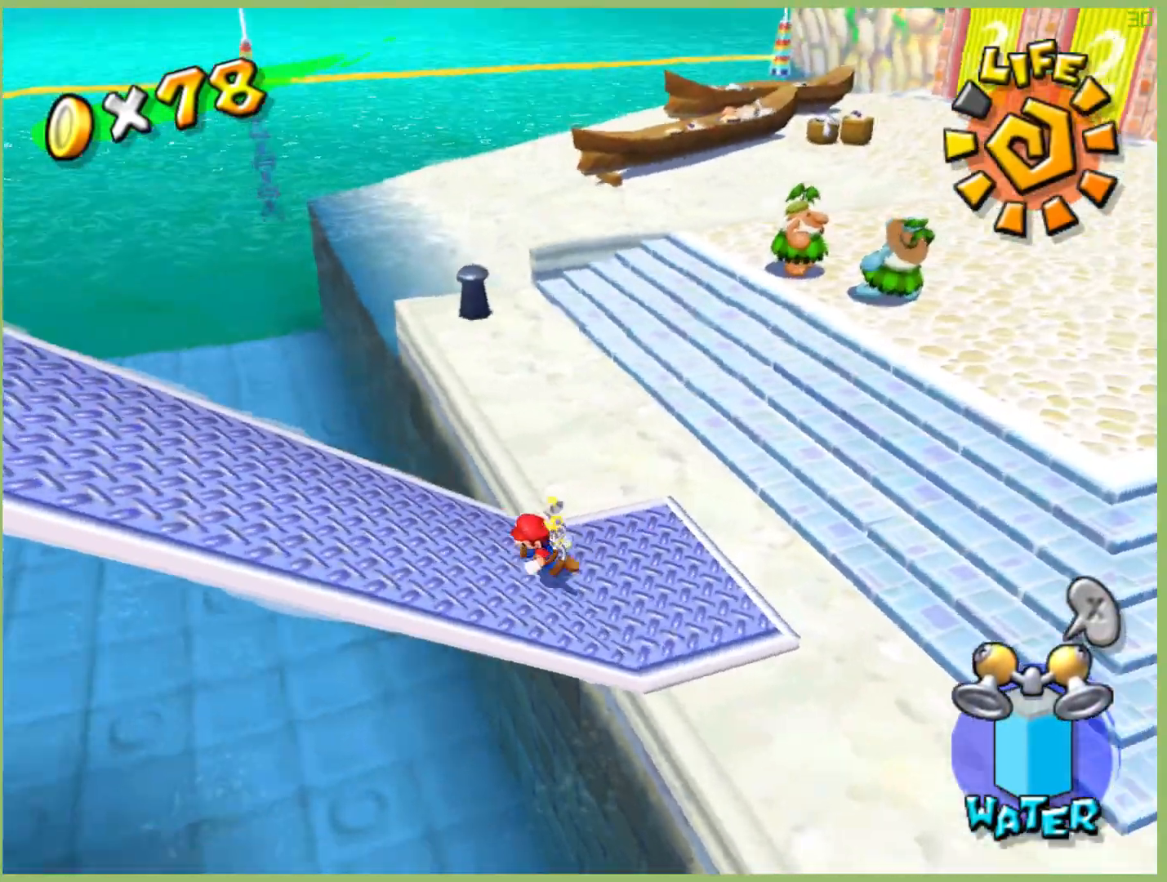
{"buttons": [], "left_stick": "up-left", "right_stick": "right", "events": [[367, "left_stick", "up-left"]]}
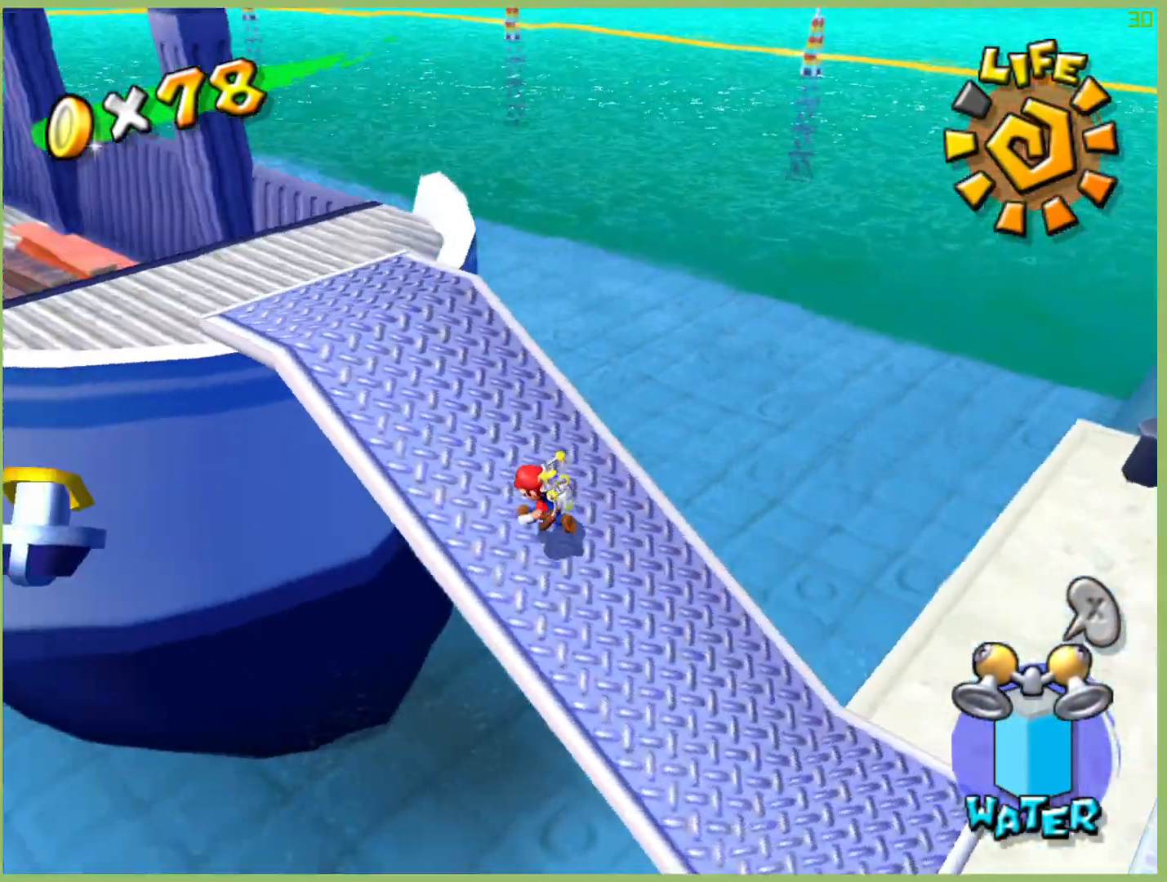
{"buttons": [], "left_stick": "up", "right_stick": "center", "events": [[233, "right_stick", "center"], [267, "left_stick", "up"]]}
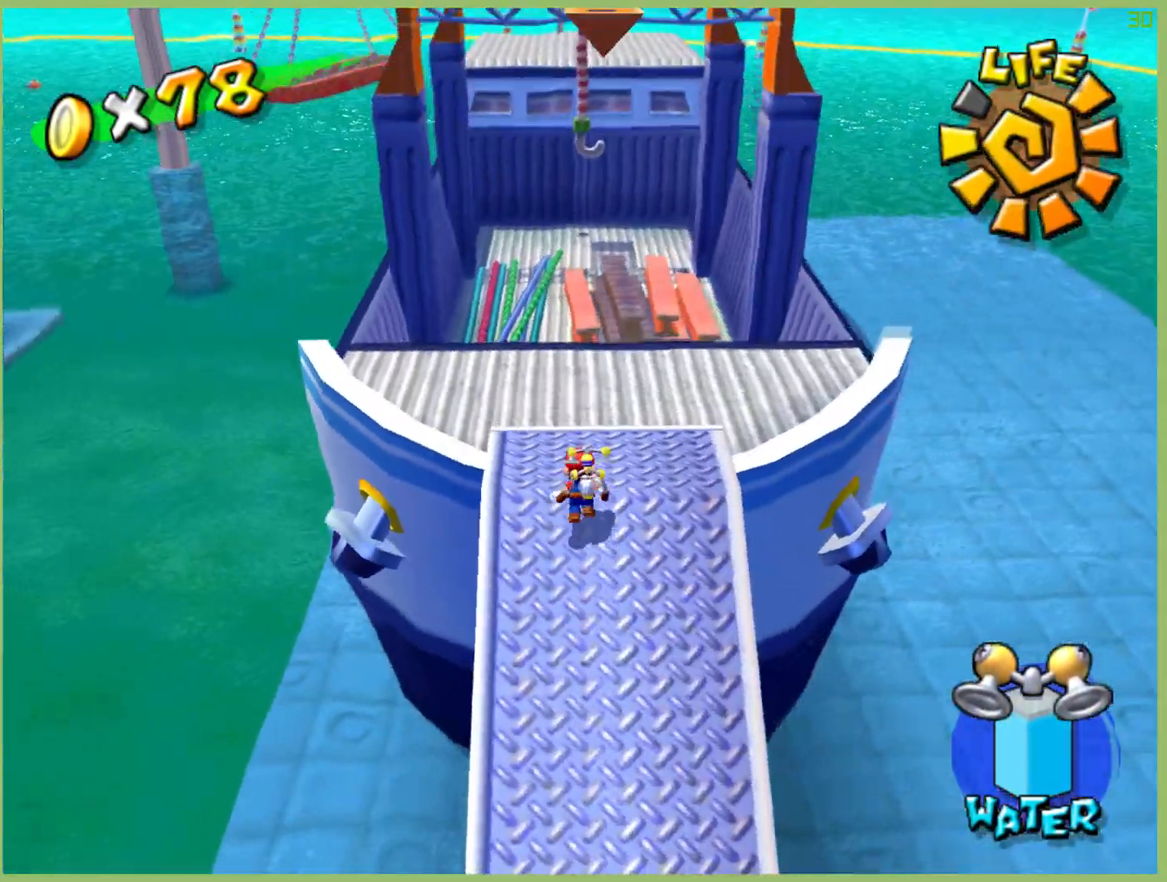
{"buttons": [], "left_stick": "up", "right_stick": "center", "events": []}
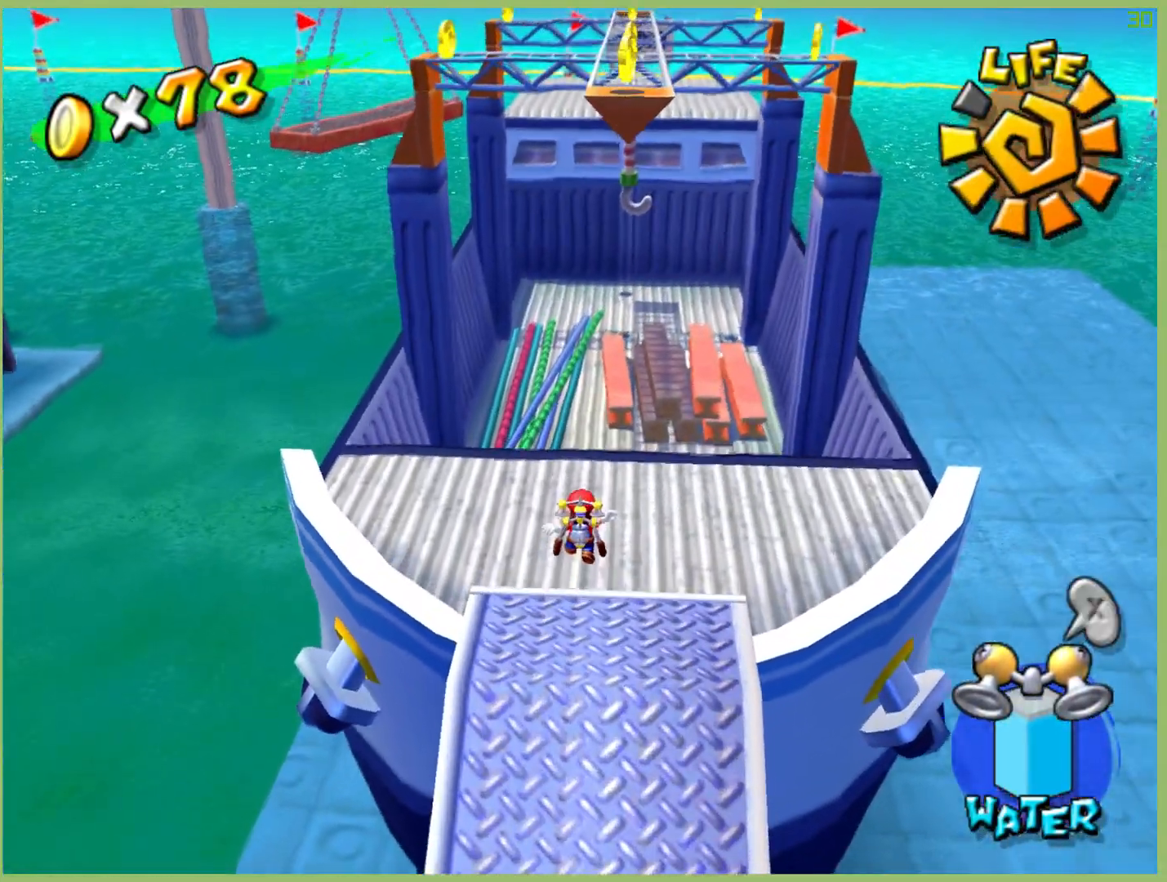
{"buttons": [], "left_stick": "down", "right_stick": "center", "events": [[133, "left_stick", "down"], [200, "left_stick", "right"], [300, "left_stick", "up"], [400, "left_stick", "right"], [500, "left_stick", "down"]]}
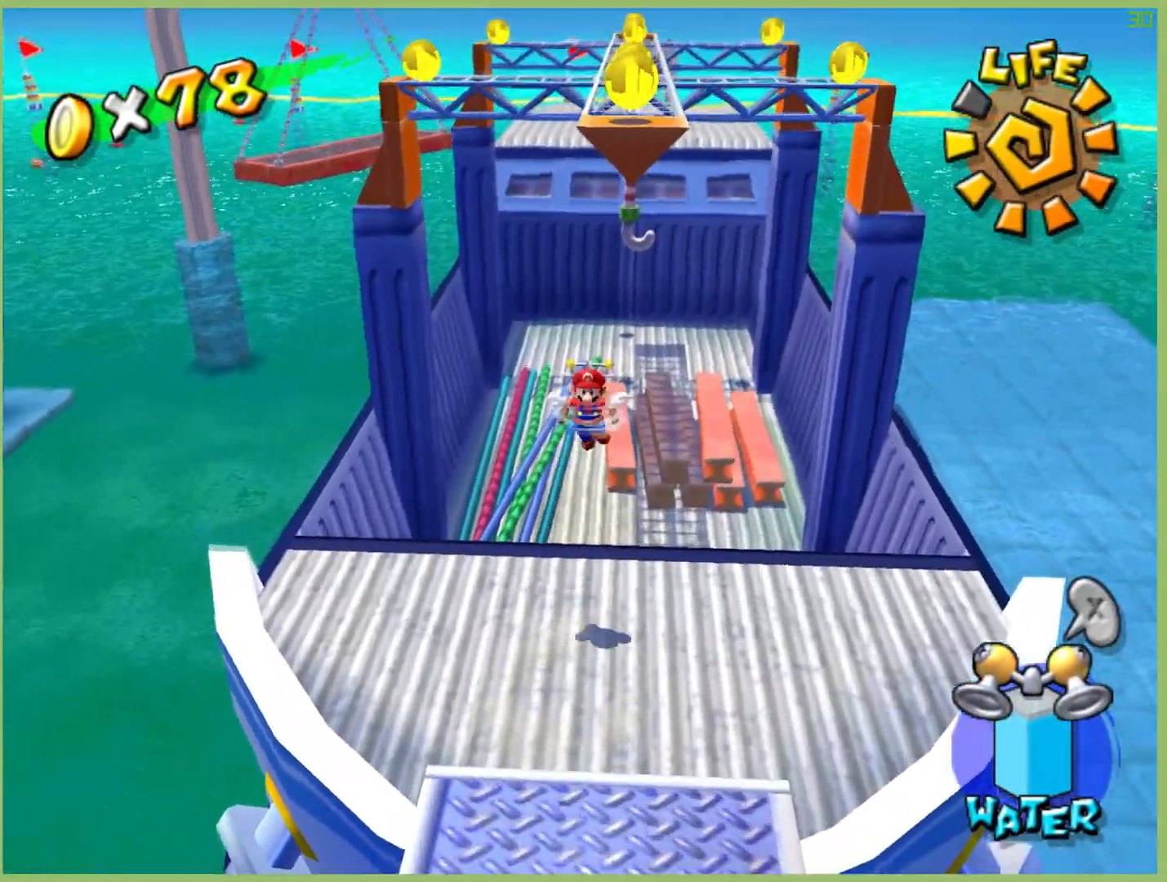
{"buttons": ["R2"], "left_stick": "down", "right_stick": "center", "events": [[333, "R2", "down"]]}
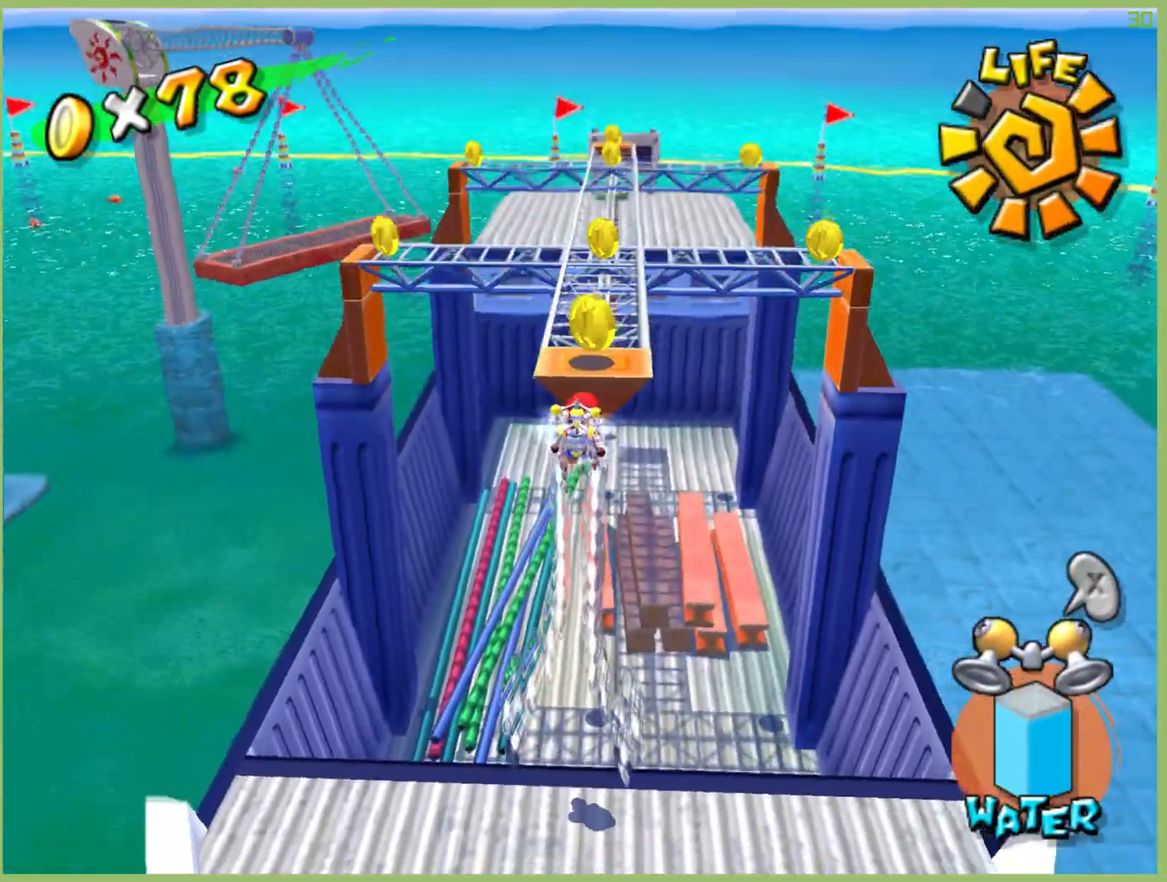
{"buttons": ["R2"], "left_stick": "up", "right_stick": "center", "events": [[133, "left_stick", "up-right"], [433, "left_stick", "up"]]}
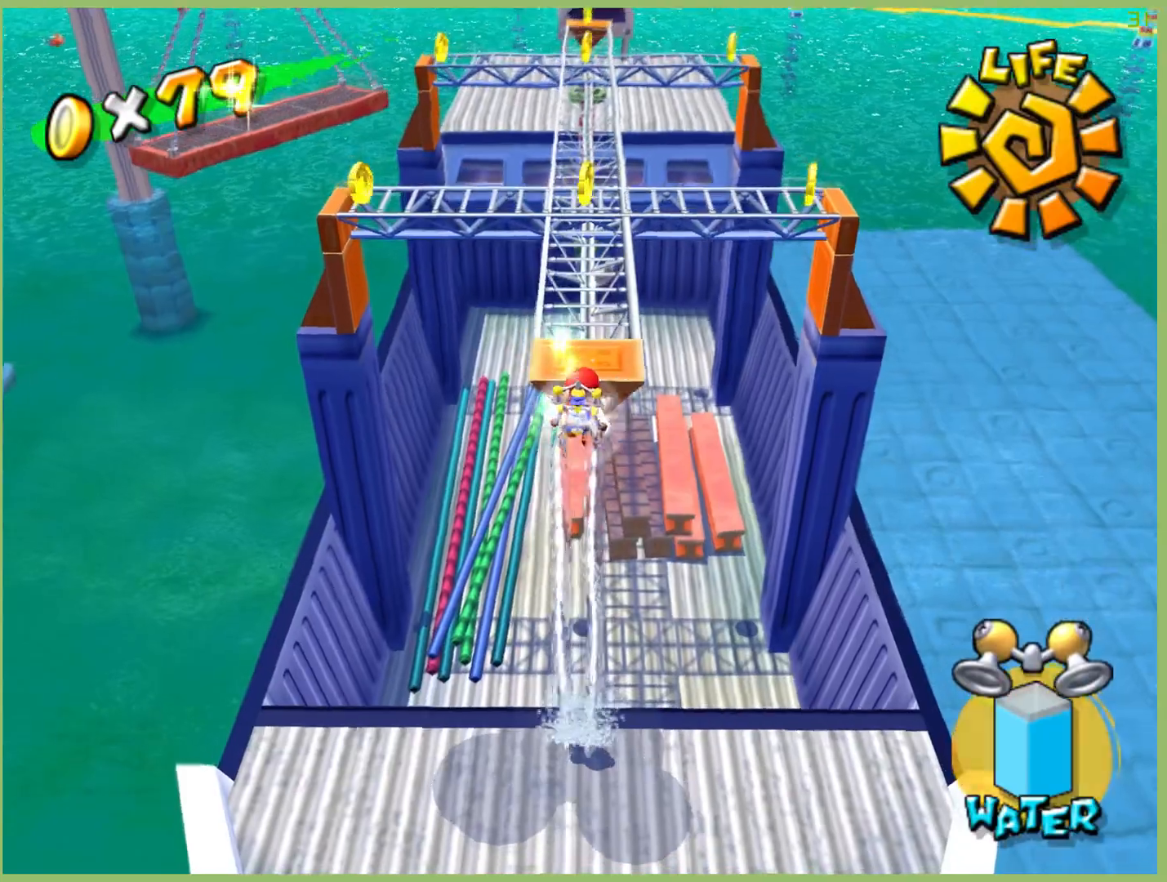
{"buttons": ["R2"], "left_stick": "up-left", "right_stick": "center", "events": [[333, "left_stick", "up-left"]]}
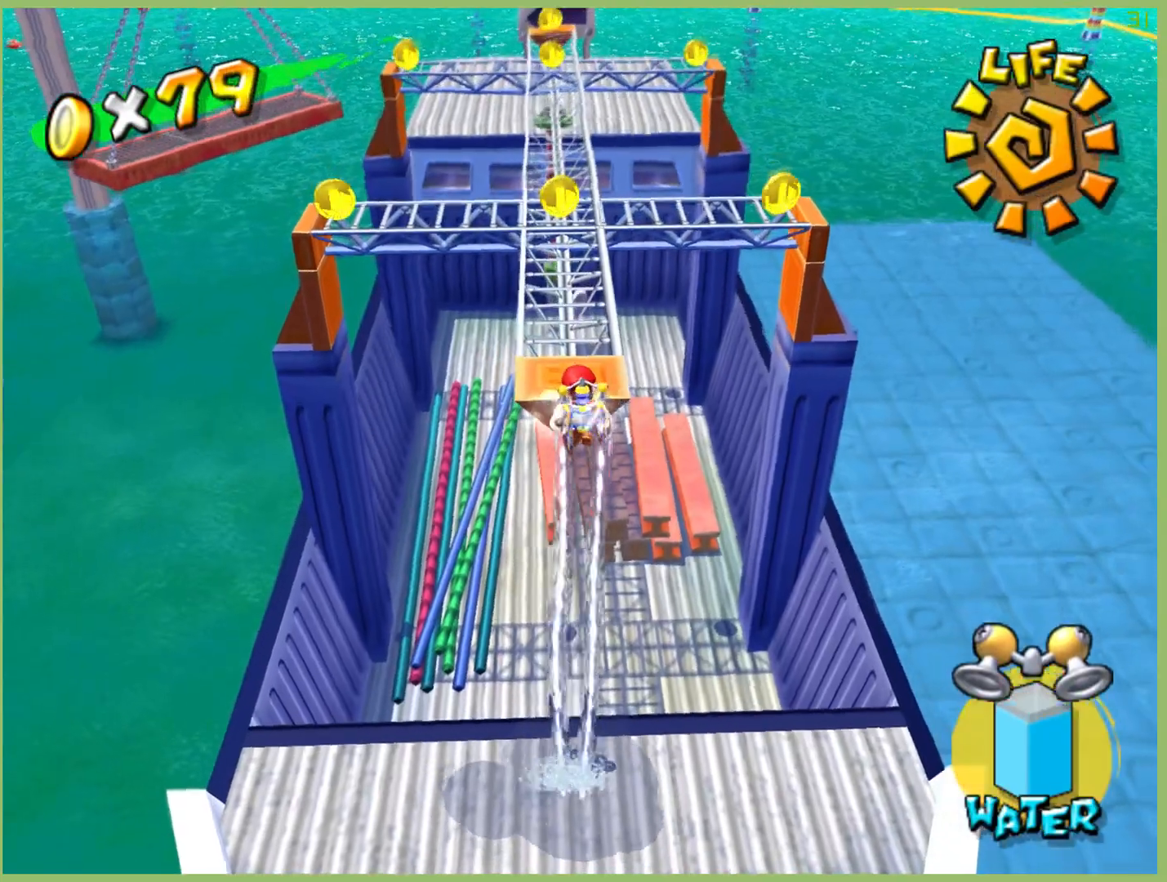
{"buttons": ["R2"], "left_stick": "up", "right_stick": "center", "events": [[300, "left_stick", "up"]]}
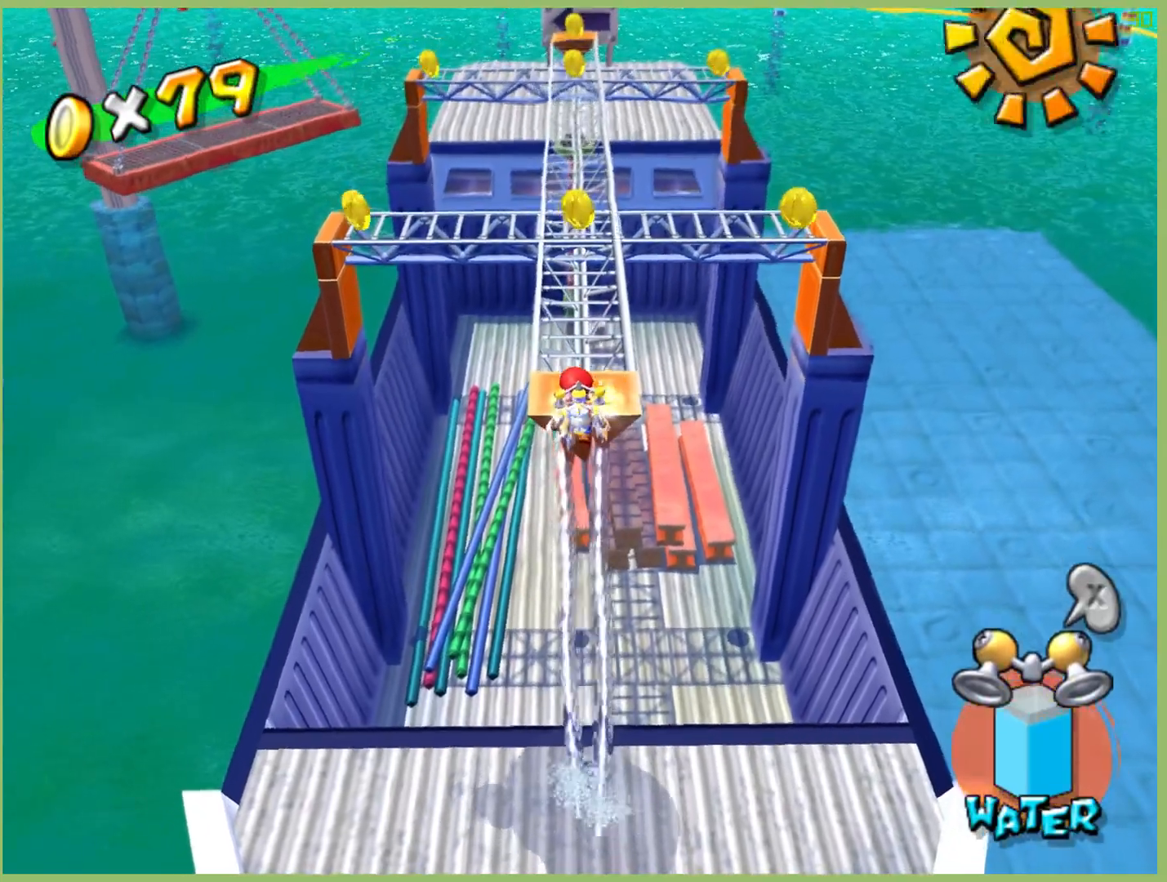
{"buttons": [], "left_stick": "up", "right_stick": "center", "events": [[467, "R2", "up"]]}
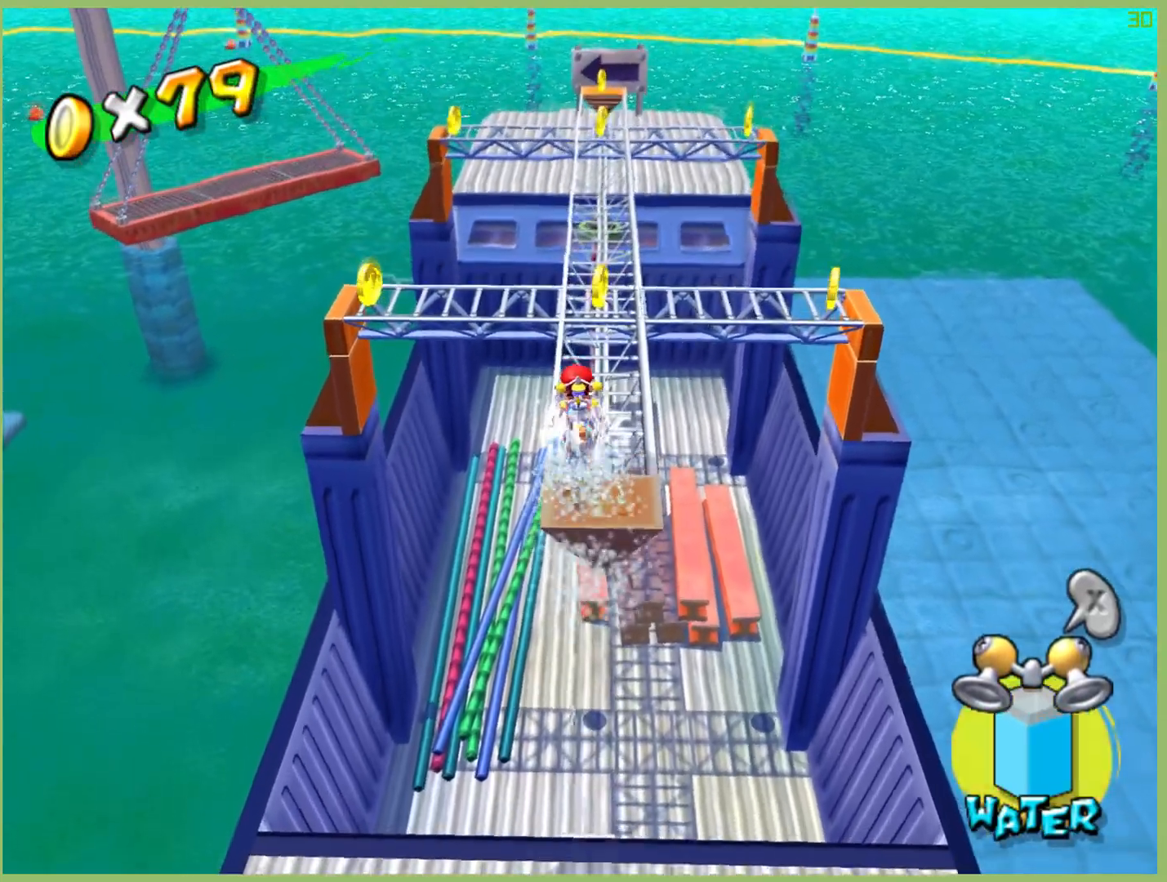
{"buttons": [], "left_stick": "up", "right_stick": "center", "events": []}